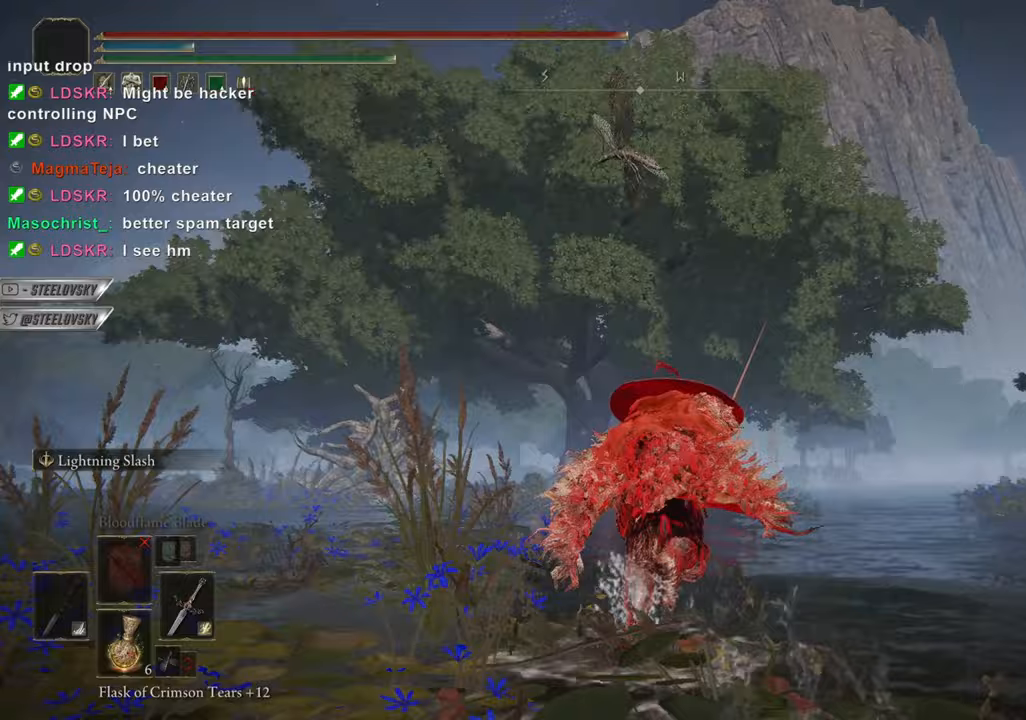
Gameplay with a controller (PlayStation layout); each line is a JSON object with the inputs held at the frame after it. "events" lists button and stick changes between this image and that frame as [ms after this image, input, new state], when the widget could be followed in between. Not read: START.
{"buttons": [], "left_stick": "up-left", "right_stick": "center", "events": [[17, "right_stick", "center"], [167, "CIRCLE", "up"], [384, "left_stick", "center"], [434, "left_stick", "up-left"]]}
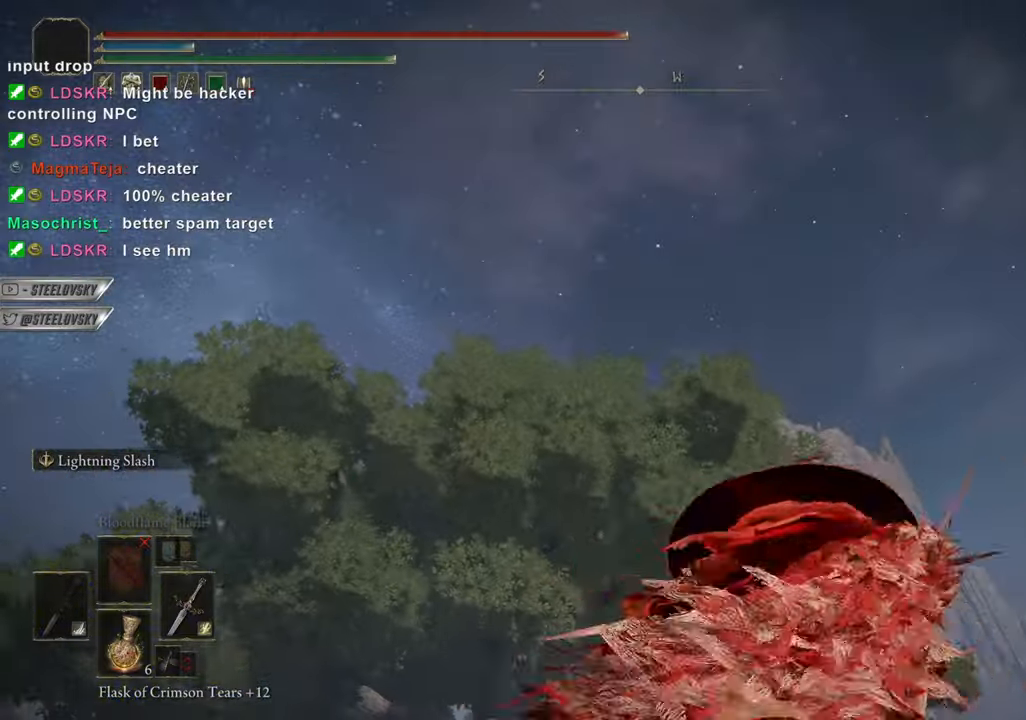
{"buttons": [], "left_stick": "left", "right_stick": "center", "events": [[367, "left_stick", "left"]]}
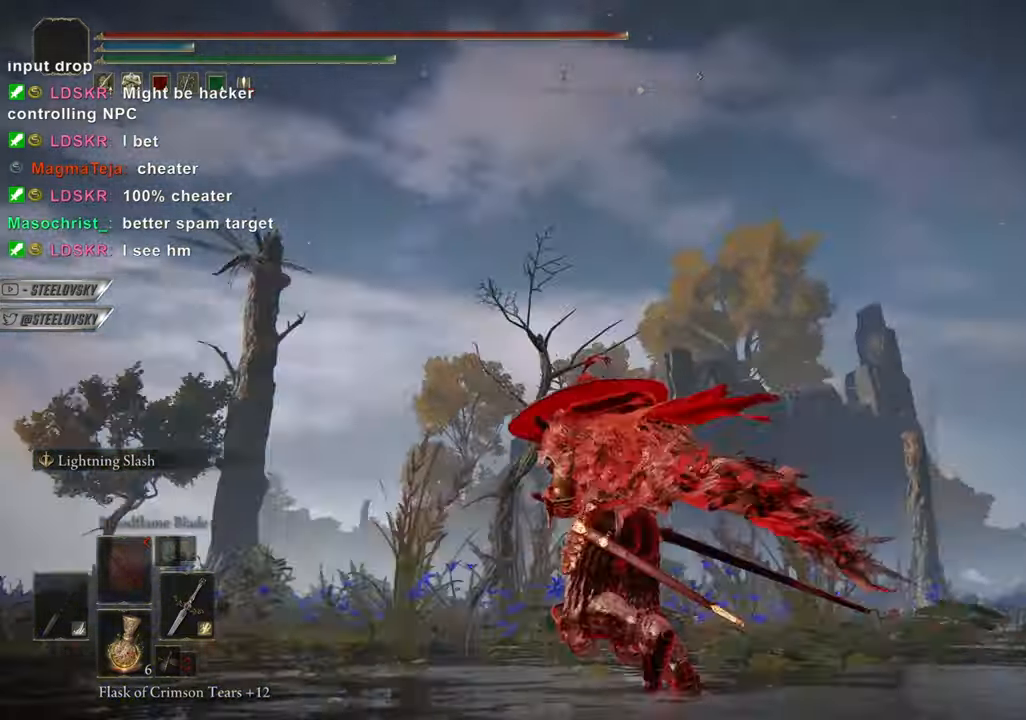
{"buttons": [], "left_stick": "left", "right_stick": "center", "events": [[117, "R3", "down"], [117, "right_stick", "up"], [200, "R3", "up"], [200, "right_stick", "center"]]}
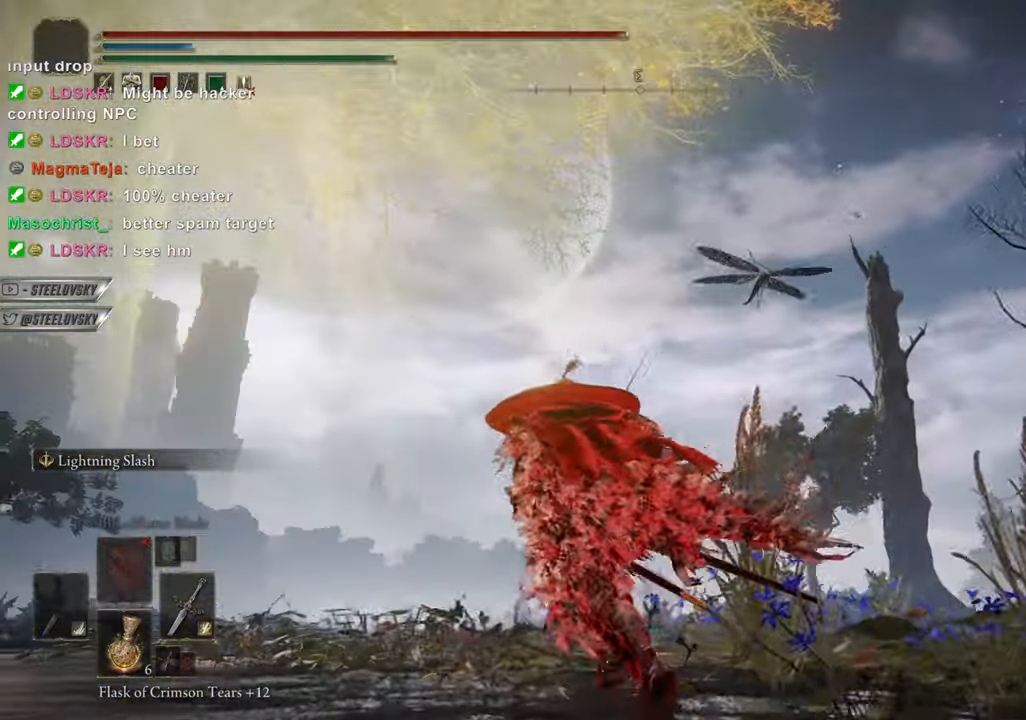
{"buttons": [], "left_stick": "center", "right_stick": "center", "events": [[333, "R3", "down"], [350, "right_stick", "up-right"], [417, "R3", "up"], [417, "right_stick", "center"], [450, "left_stick", "center"]]}
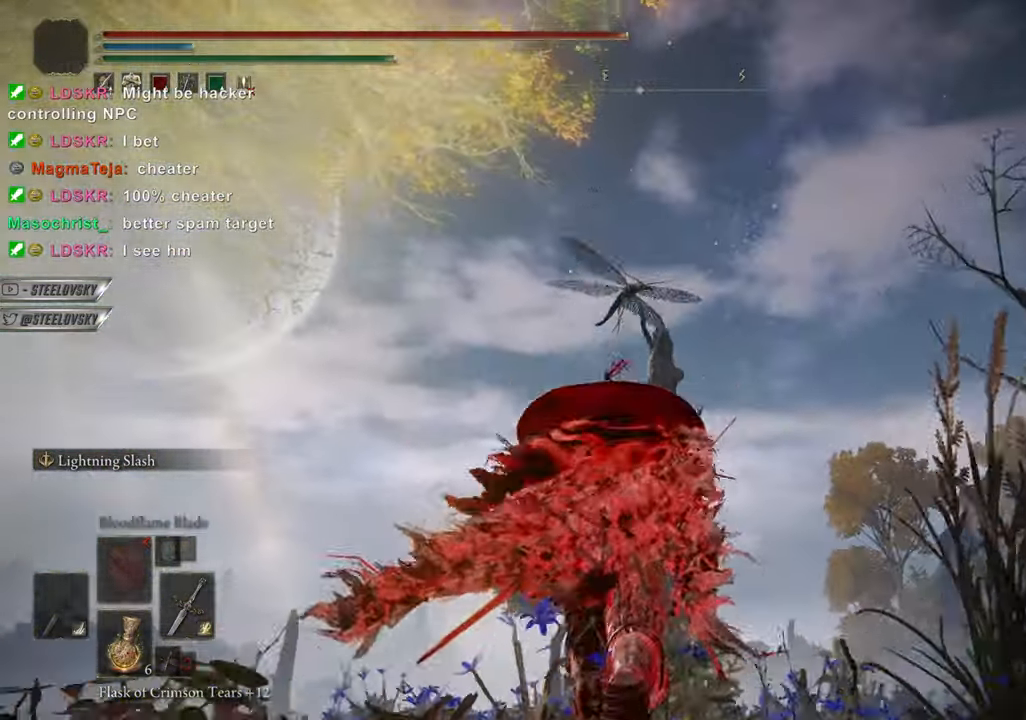
{"buttons": [], "left_stick": "center", "right_stick": "center", "events": [[167, "L1", "down"], [267, "L1", "up"], [367, "L1", "down"], [434, "L1", "up"]]}
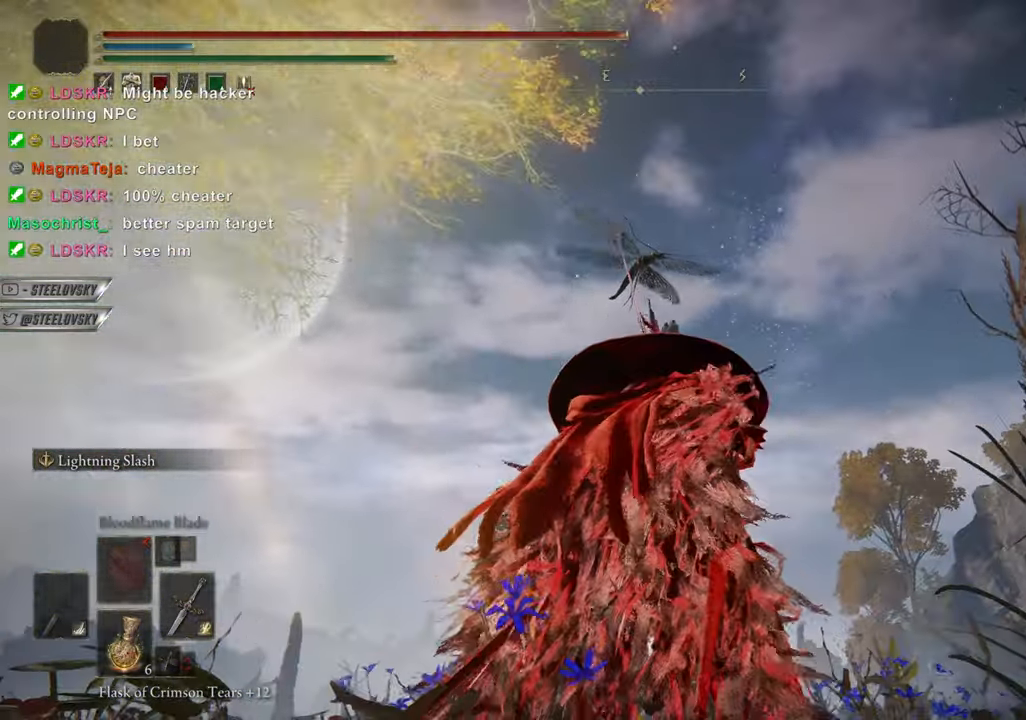
{"buttons": ["L1"], "left_stick": "center", "right_stick": "center", "events": [[16, "L1", "down"], [100, "L1", "up"], [183, "L1", "down"], [266, "L1", "up"], [316, "L1", "down"], [417, "L1", "up"], [483, "L1", "down"]]}
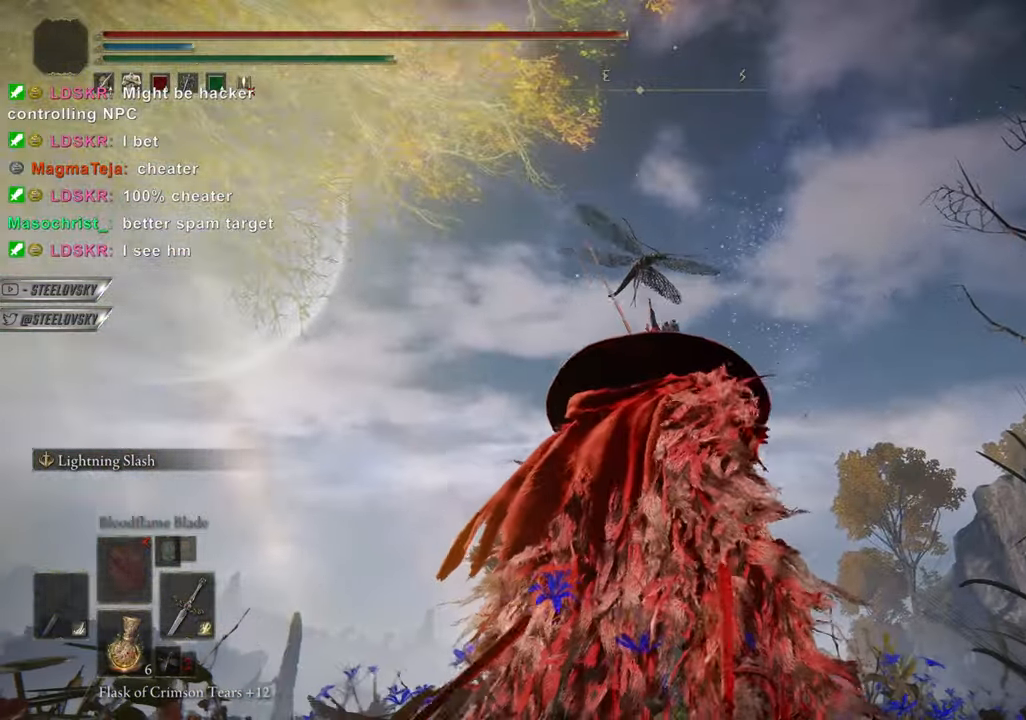
{"buttons": ["L1"], "left_stick": "center", "right_stick": "center", "events": [[67, "L1", "up"], [150, "L1", "down"], [217, "L1", "up"], [300, "L1", "down"], [384, "L1", "up"], [450, "L1", "down"]]}
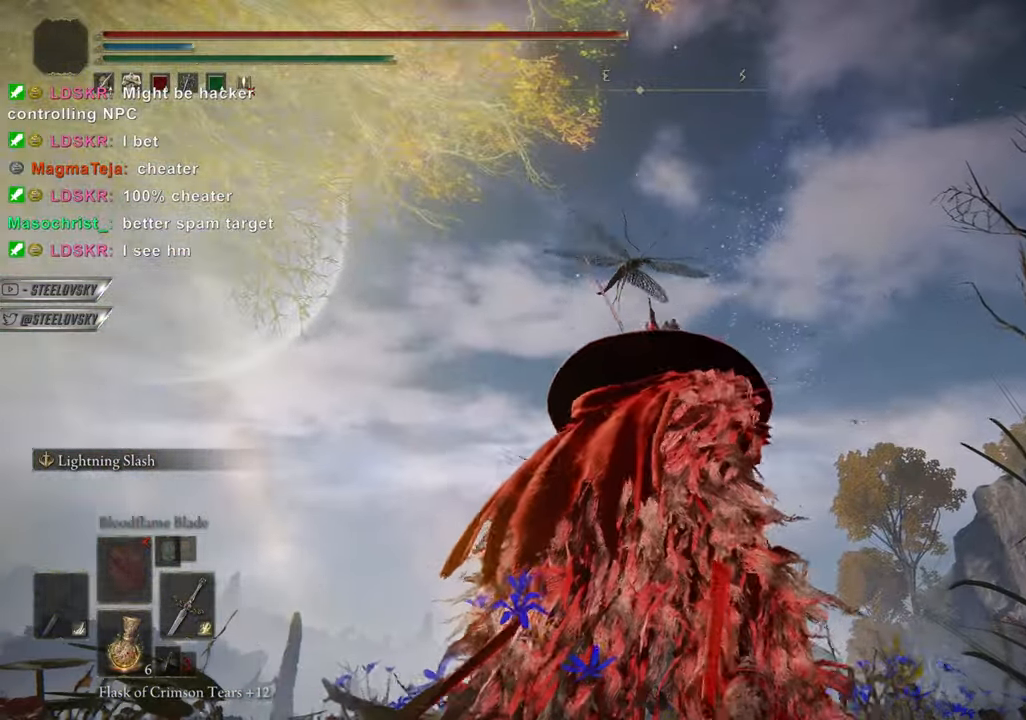
{"buttons": ["L1"], "left_stick": "center", "right_stick": "center", "events": [[50, "L1", "up"], [133, "L1", "down"], [216, "L1", "up"], [283, "L1", "down"], [367, "L1", "up"], [433, "L1", "down"]]}
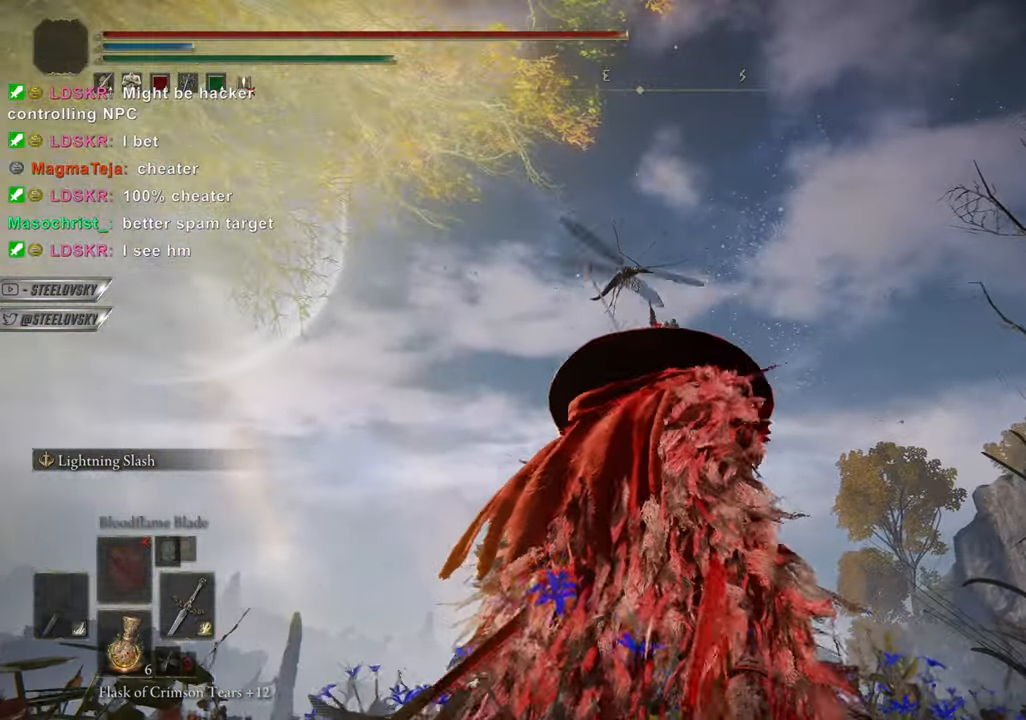
{"buttons": [], "left_stick": "center", "right_stick": "center", "events": [[17, "L1", "up"], [100, "L1", "down"], [167, "L1", "up"], [250, "L1", "down"], [334, "L1", "up"], [417, "L1", "down"], [501, "L1", "up"]]}
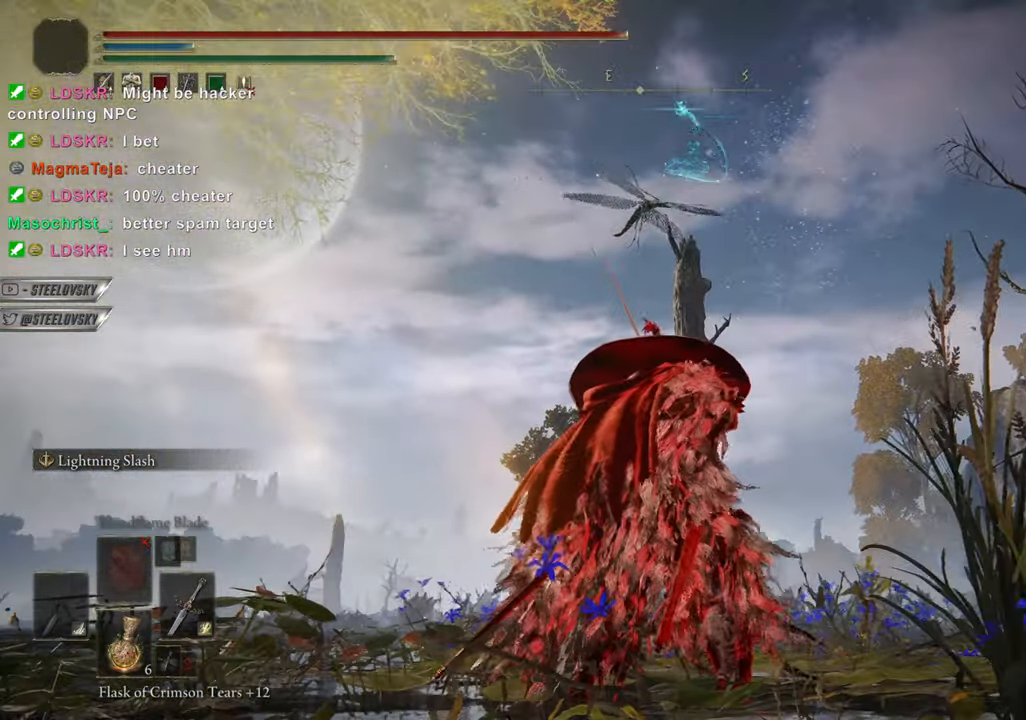
{"buttons": [], "left_stick": "left", "right_stick": "center", "events": [[83, "L1", "down"], [150, "L1", "up"], [250, "CIRCLE", "down"], [300, "left_stick", "down-left"], [333, "CIRCLE", "up"], [350, "left_stick", "left"]]}
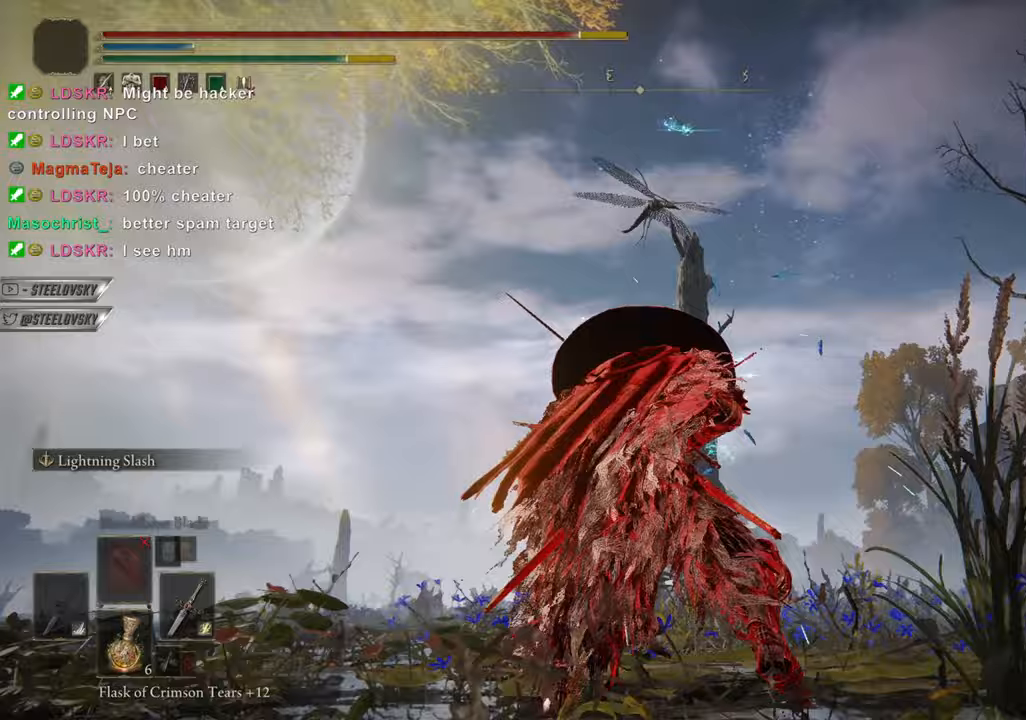
{"buttons": ["CIRCLE"], "left_stick": "down-left", "right_stick": "center", "events": [[384, "left_stick", "down-left"], [501, "CIRCLE", "down"]]}
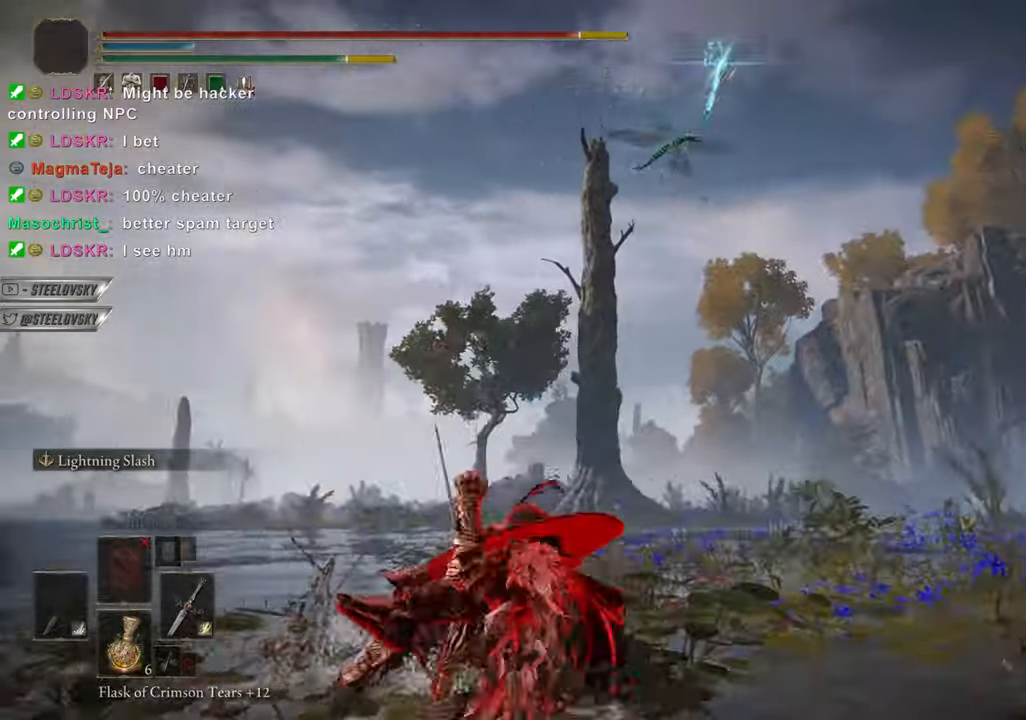
{"buttons": ["CIRCLE", "L1"], "left_stick": "down", "right_stick": "center", "events": [[16, "left_stick", "left"], [283, "L1", "down"], [367, "left_stick", "down"]]}
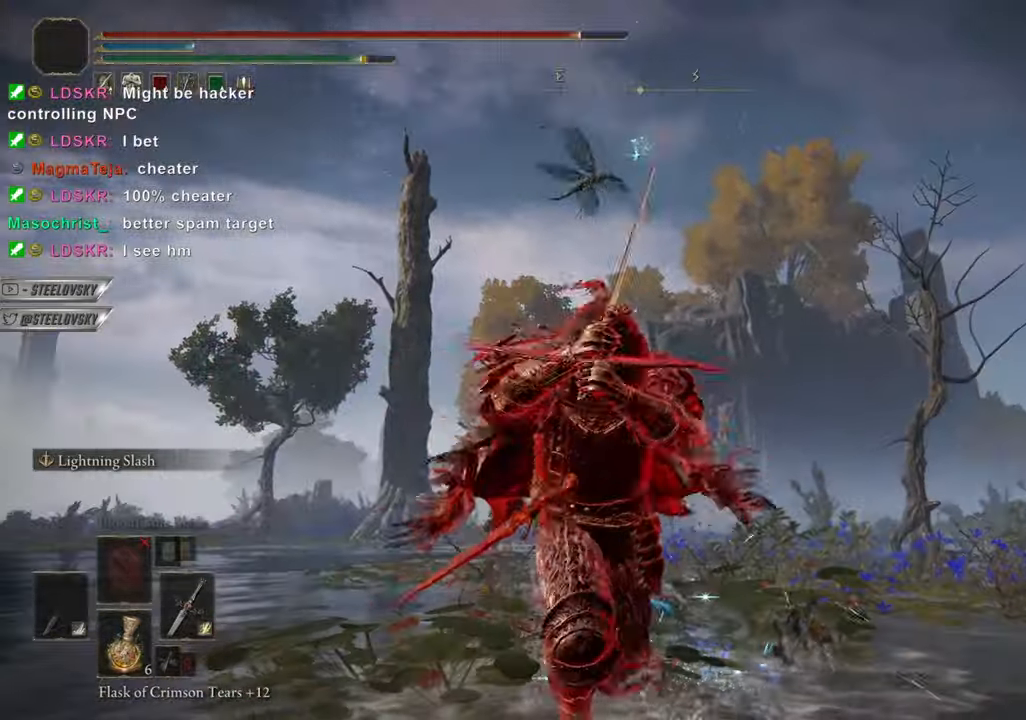
{"buttons": ["CIRCLE", "L1"], "left_stick": "center", "right_stick": "center", "events": [[33, "left_stick", "center"], [150, "R3", "down"], [250, "R3", "up"]]}